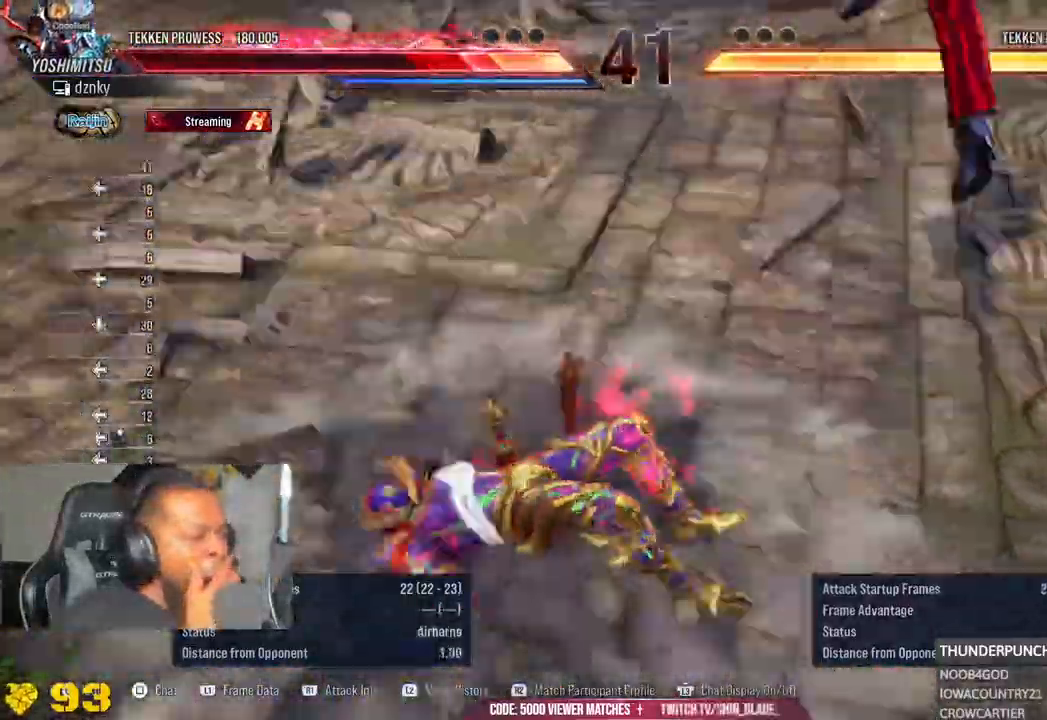
Gameplay with a controller (PlayStation layout); each line is a JSON object with the inputs held at the frame after it (dt_ms = milliseconds from this image to that frame). "events" lists button and stick changes between this image and that frame as [ms after this image, input, new state], when the widget could be followed in between. Not read: L1.
{"dt_ms": 1000, "buttons": ["R2"], "left_stick": "center", "right_stick": "center"}
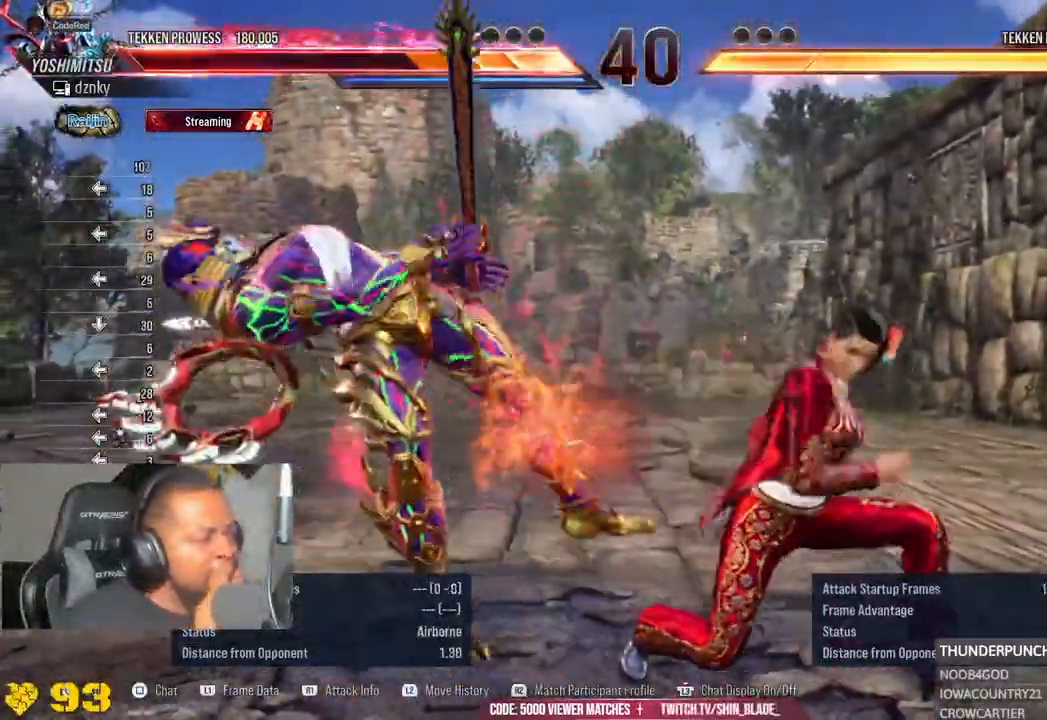
{"dt_ms": 500, "buttons": [], "left_stick": "center", "right_stick": "center", "events": [[67, "R2", "up"]]}
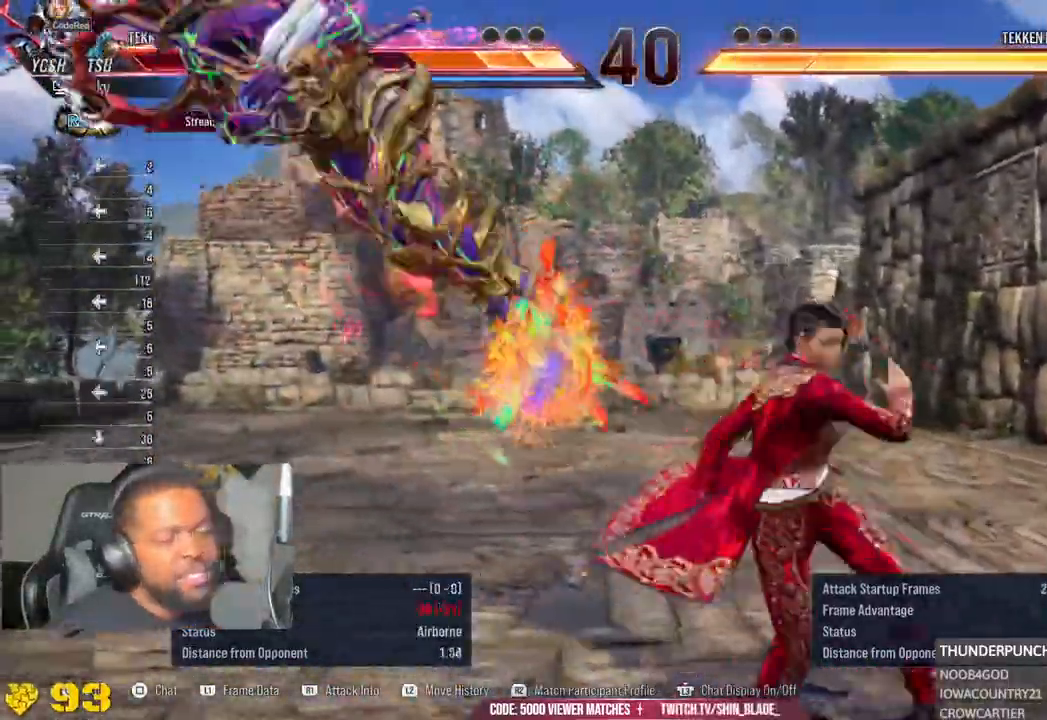
{"dt_ms": 500, "buttons": ["R1"], "left_stick": "center", "right_stick": "center"}
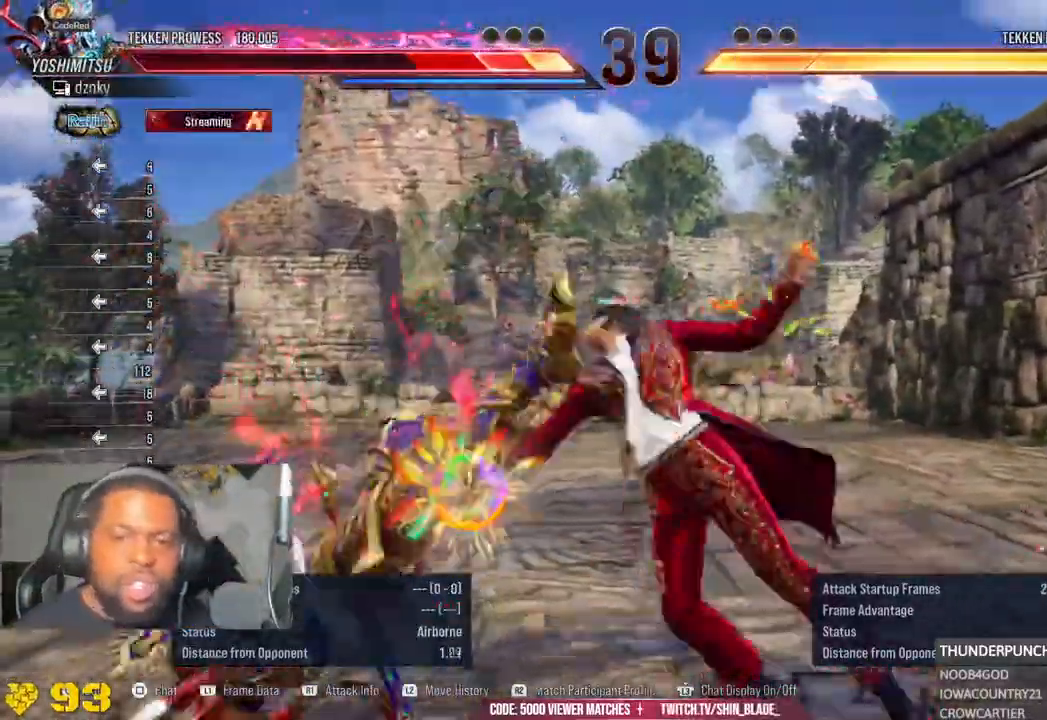
{"dt_ms": 500, "buttons": ["R2"], "left_stick": "center", "right_stick": "center", "events": [[17, "R1", "up"], [383, "R2", "down"]]}
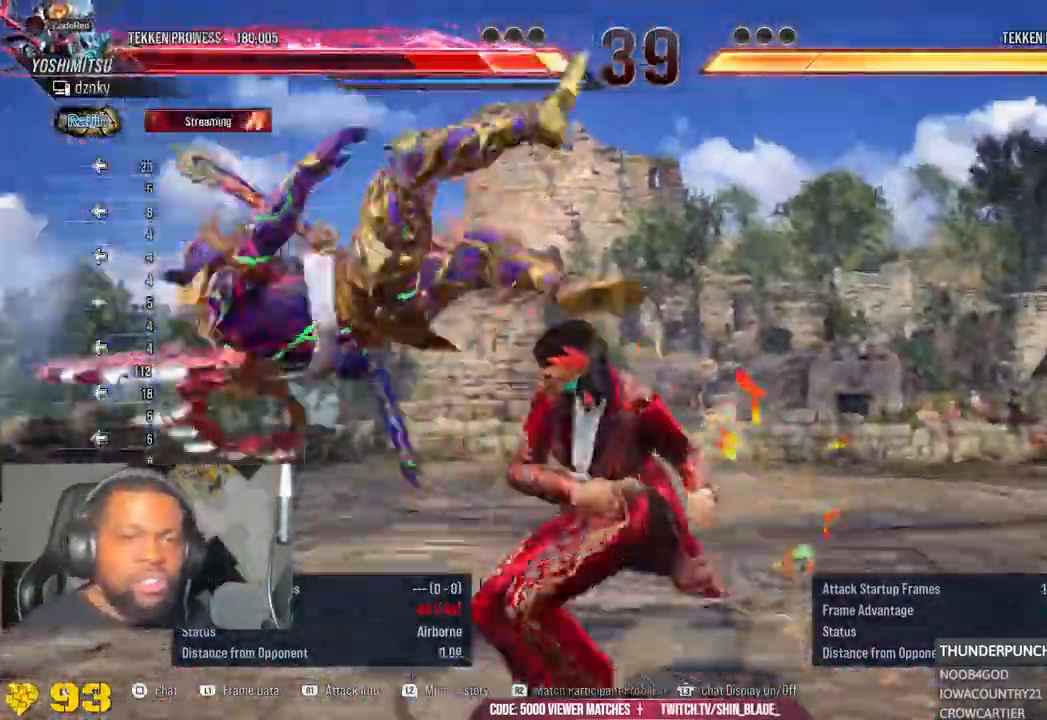
{"dt_ms": 500, "buttons": ["R1", "R2"], "left_stick": "center", "right_stick": "center", "events": [[100, "R2", "up"], [183, "R2", "down"], [233, "R2", "up"], [367, "R1", "down"], [467, "R2", "down"]]}
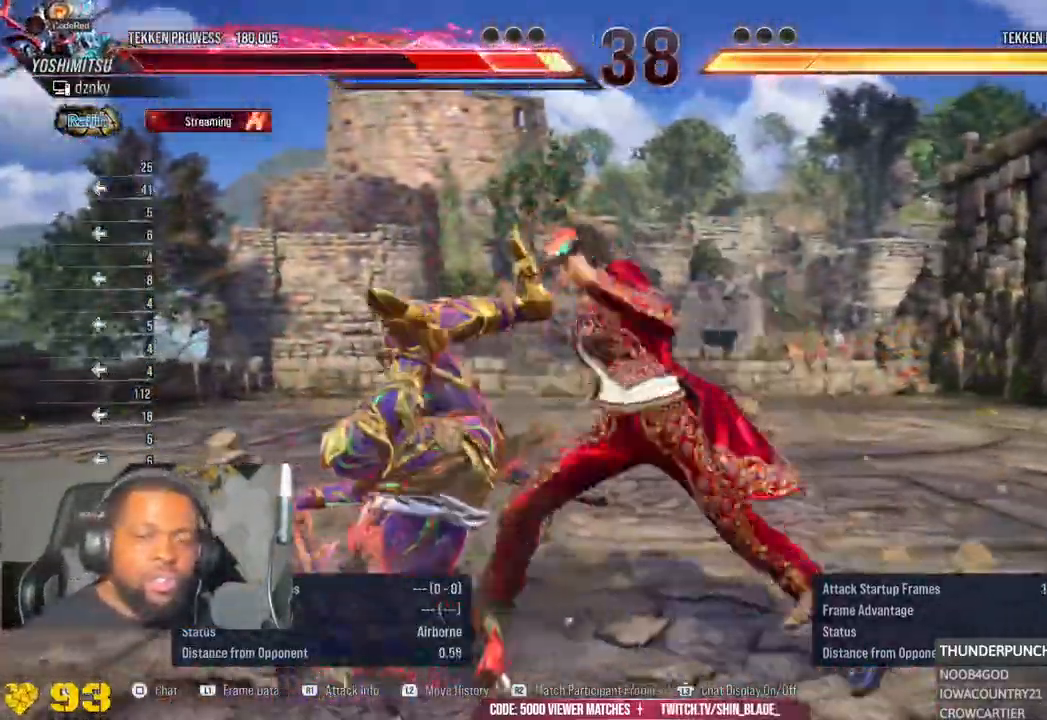
{"dt_ms": 500, "buttons": [], "left_stick": "center", "right_stick": "center", "events": [[17, "R2", "up"], [133, "R1", "up"]]}
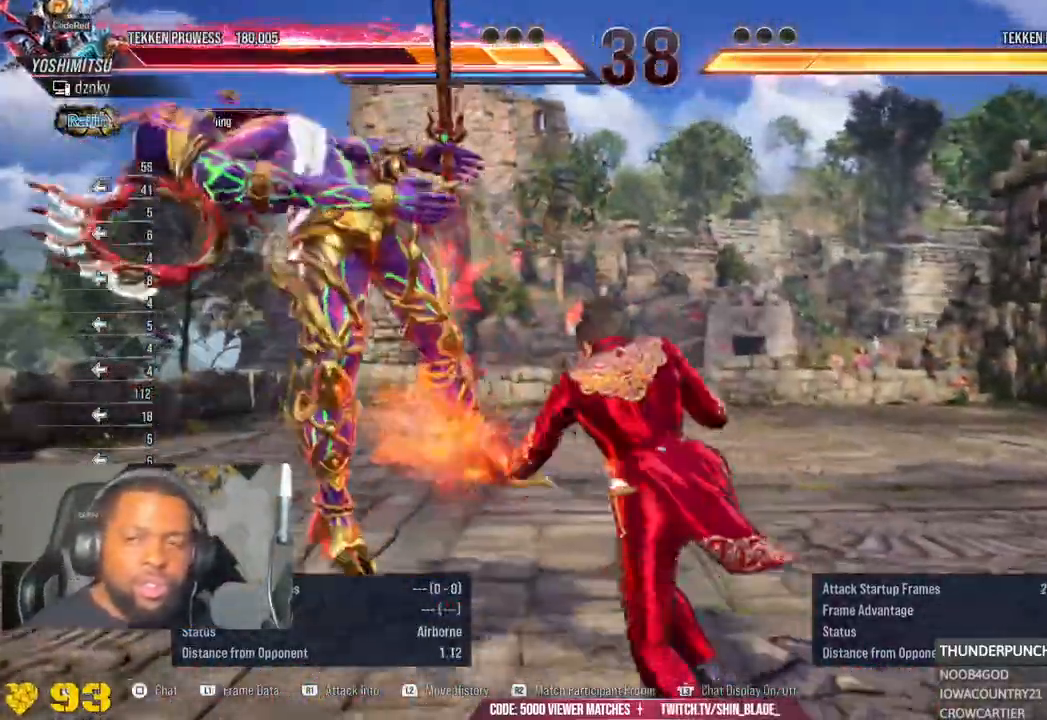
{"dt_ms": 500, "buttons": [], "left_stick": "center", "right_stick": "center", "events": []}
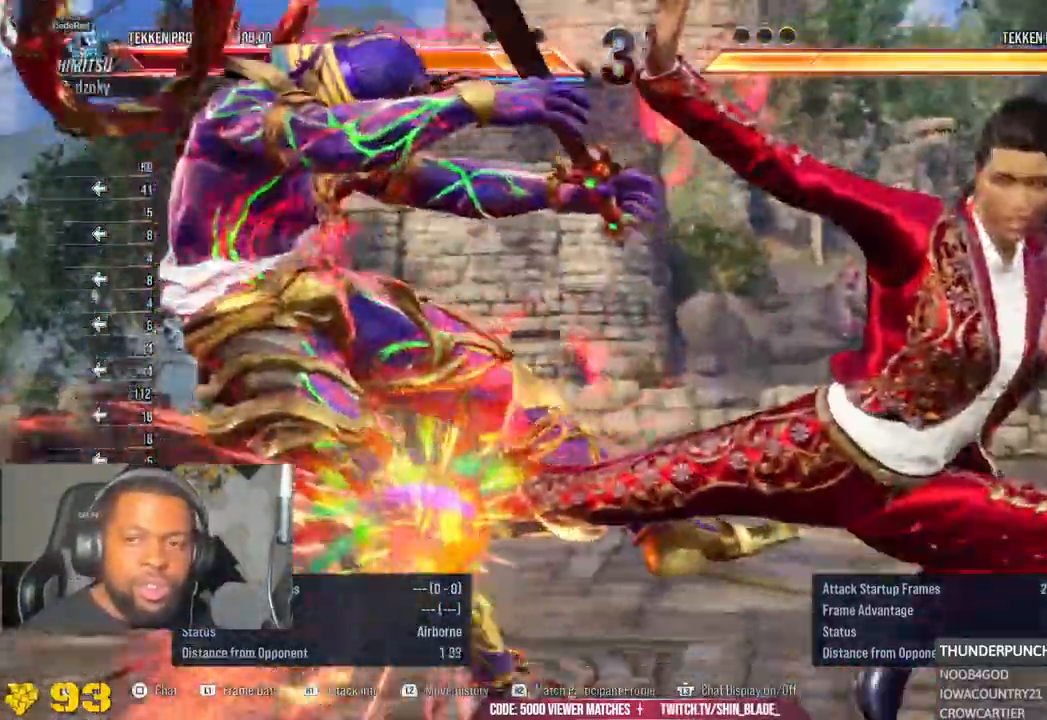
{"dt_ms": 500, "buttons": [], "left_stick": "center", "right_stick": "center", "events": [[117, "R1", "down"], [267, "R1", "up"]]}
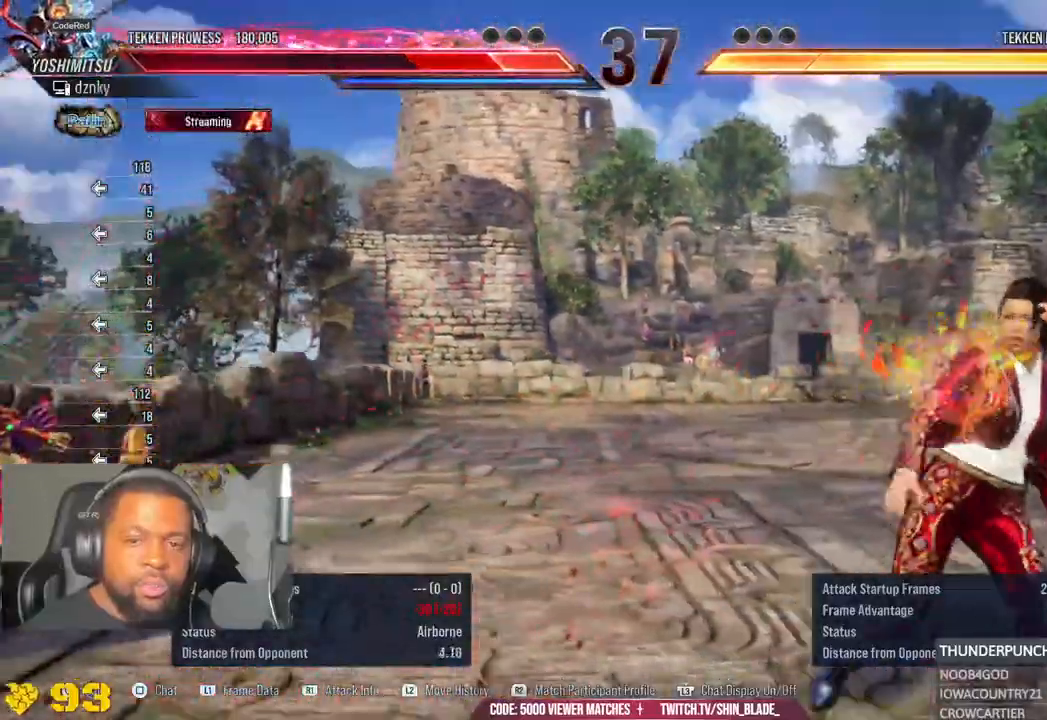
{"dt_ms": 500, "buttons": [], "left_stick": "center", "right_stick": "center", "events": [[117, "R1", "down"], [117, "R2", "down"], [217, "R2", "up"], [267, "R1", "up"]]}
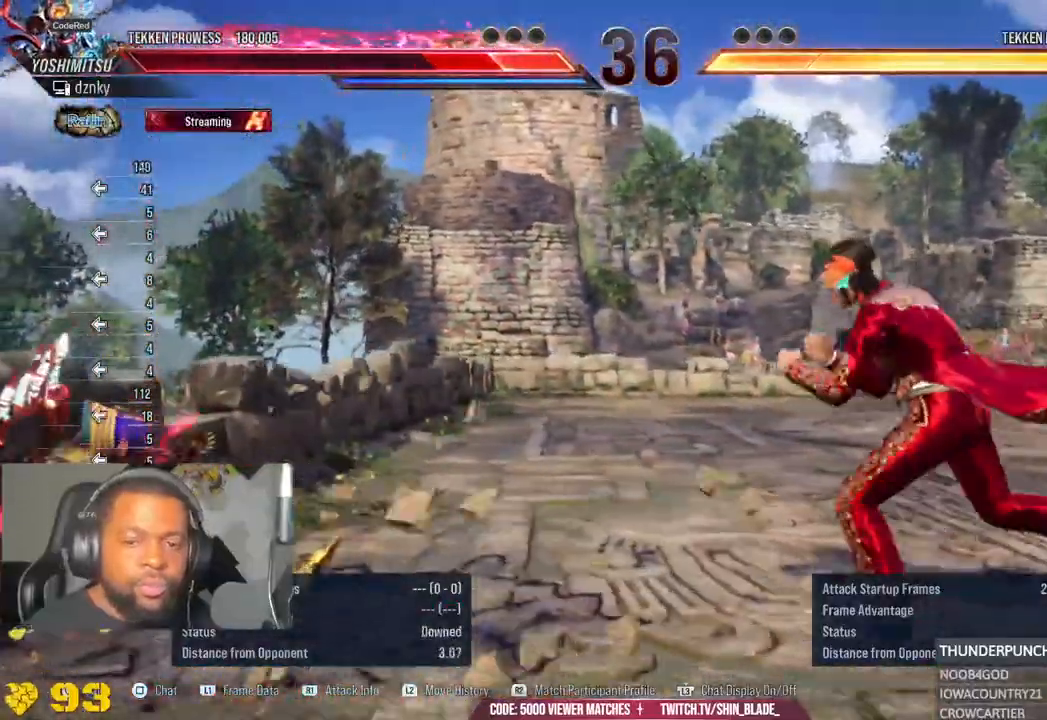
{"dt_ms": 500, "buttons": ["R1"], "left_stick": "center", "right_stick": "center", "events": [[167, "R1", "down"], [183, "R2", "down"], [233, "R2", "up"]]}
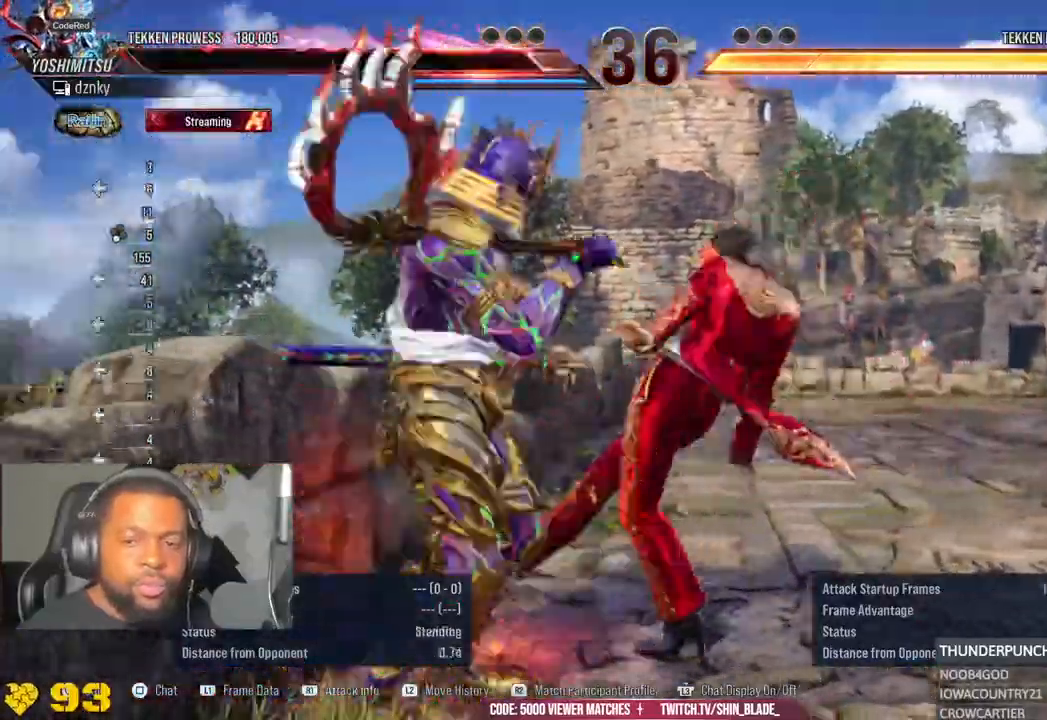
{"dt_ms": 500, "buttons": ["R1"], "left_stick": "center", "right_stick": "center", "events": []}
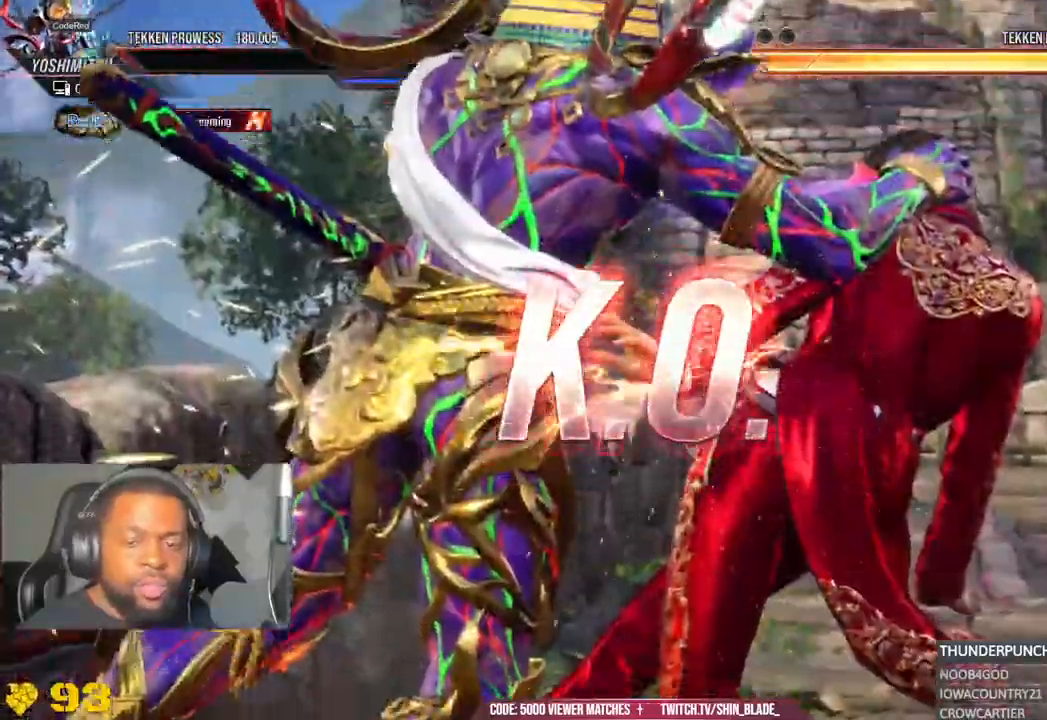
{"dt_ms": 500, "buttons": [], "left_stick": "center", "right_stick": "center", "events": [[167, "R1", "up"]]}
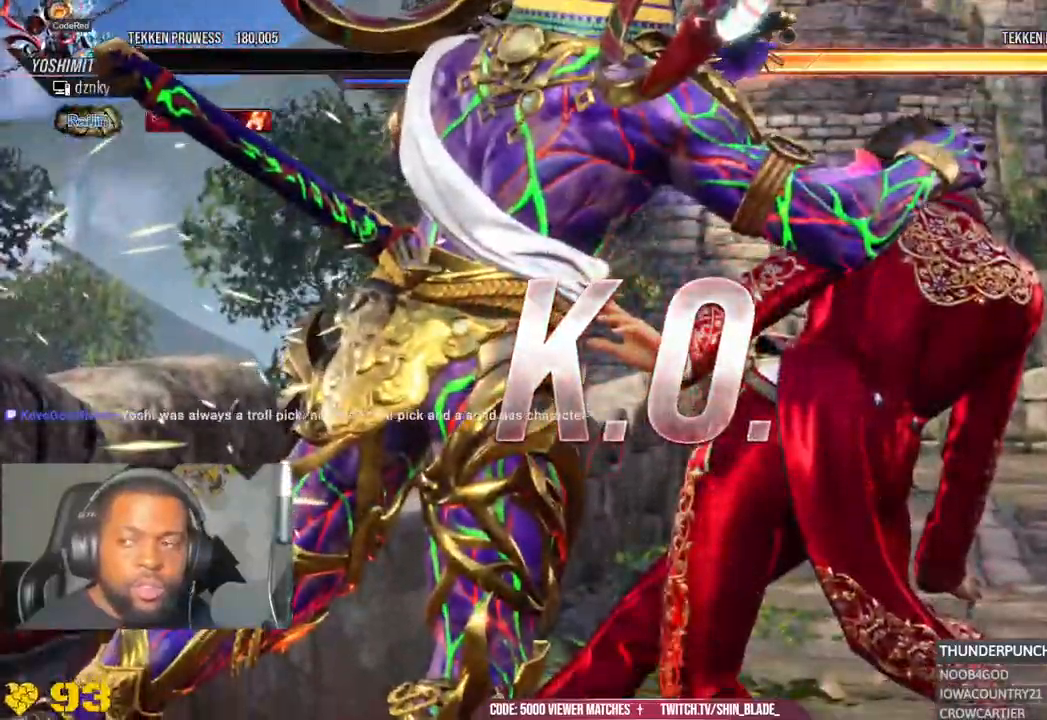
{"dt_ms": 1000, "buttons": ["R1"], "left_stick": "center", "right_stick": "center"}